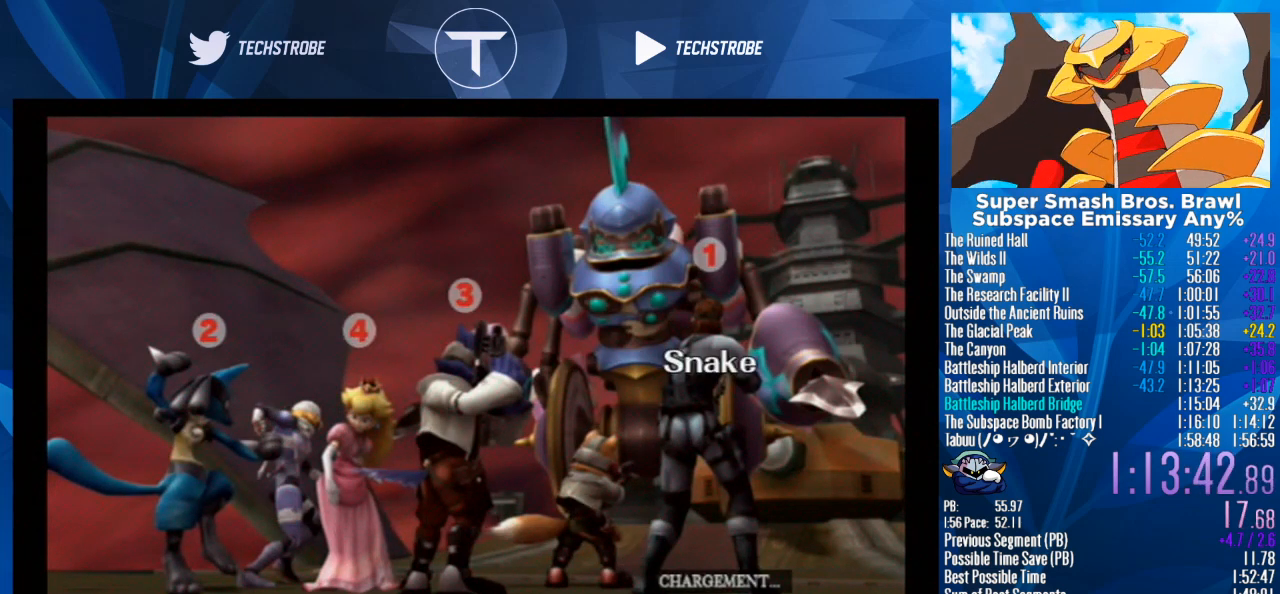
Gameplay with a controller (Nintendo layout); each line is a JSON object with the inputs held at the frame after it. "events" lists button and stick changes between this image and that frame as [ms after this image, input, new state], when the widget could be followed in between. Not read: L3 R3.
{"buttons": [], "left_stick": "right", "right_stick": "center", "events": []}
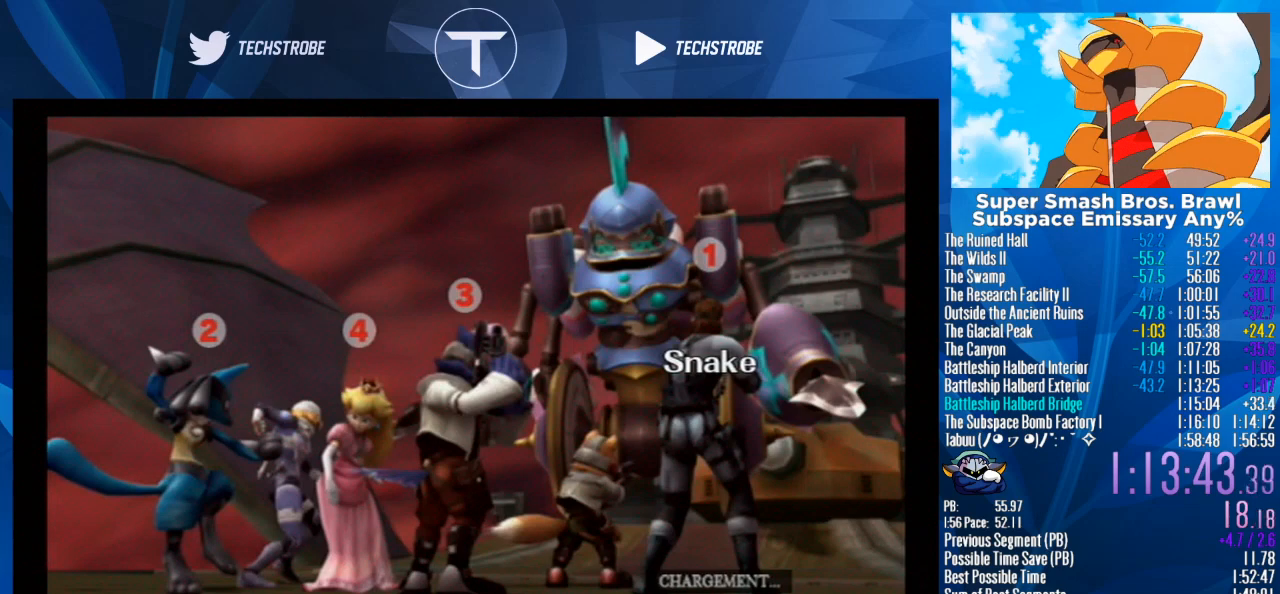
{"buttons": [], "left_stick": "right", "right_stick": "center", "events": []}
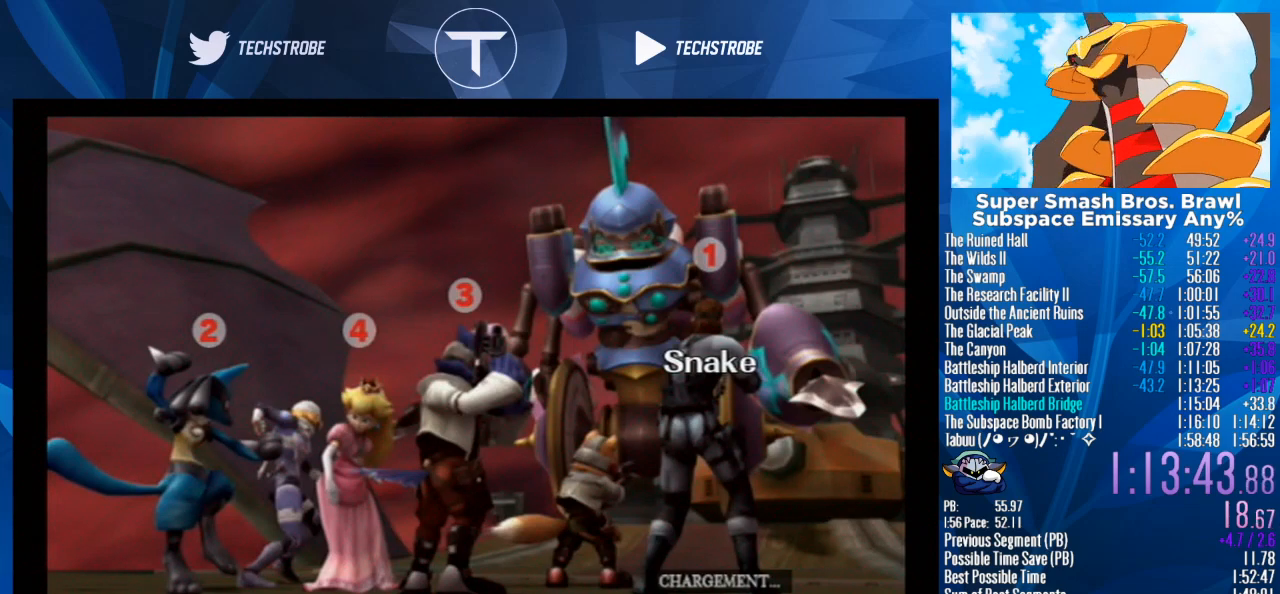
{"buttons": [], "left_stick": "right", "right_stick": "center", "events": []}
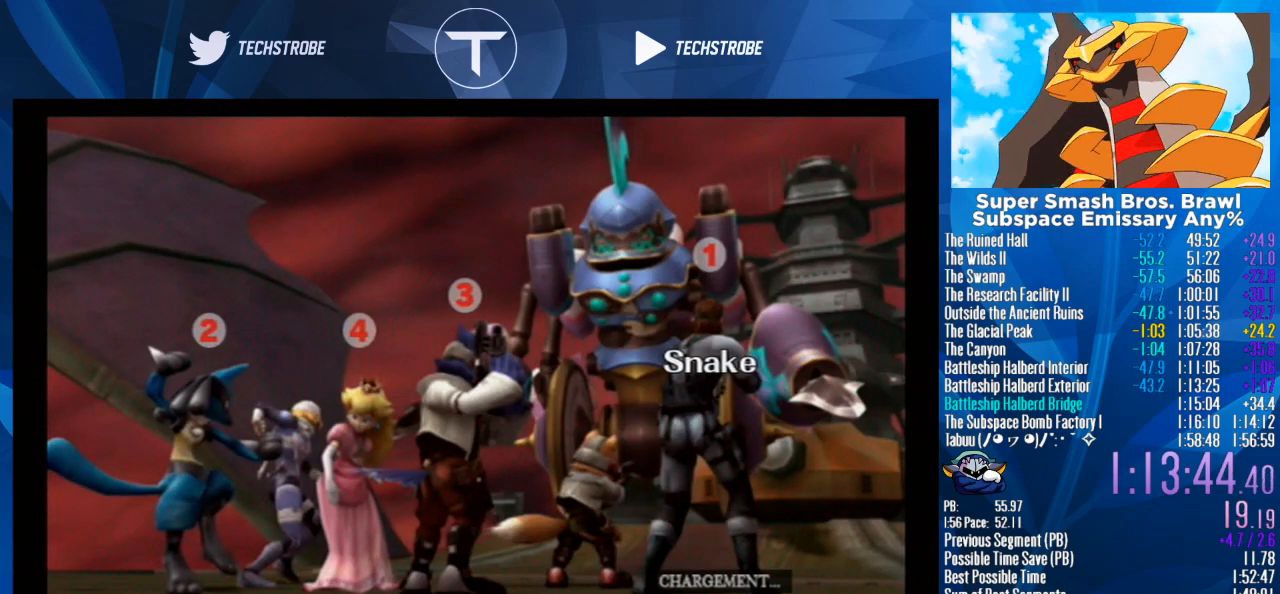
{"buttons": [], "left_stick": "right", "right_stick": "center", "events": []}
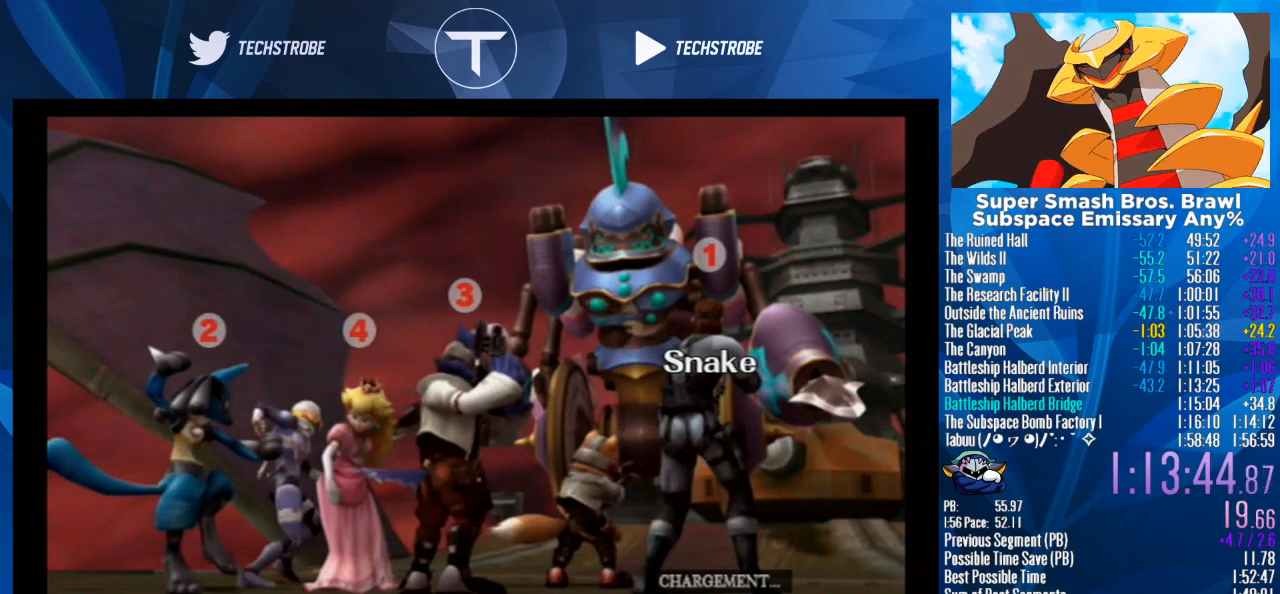
{"buttons": [], "left_stick": "right", "right_stick": "center", "events": []}
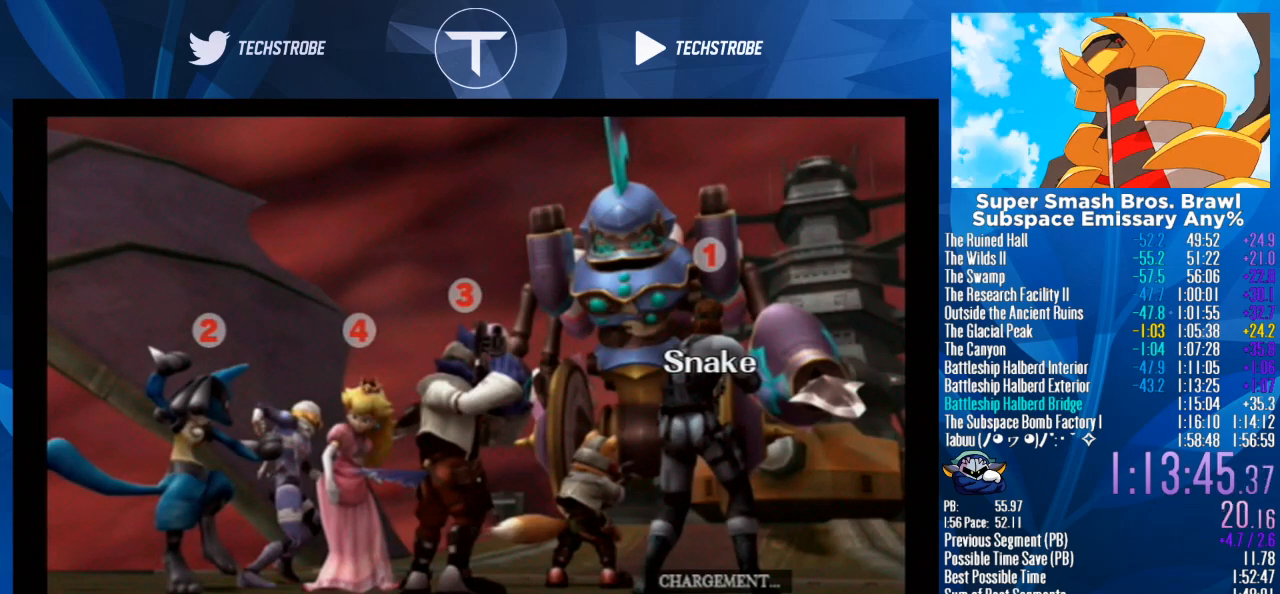
{"buttons": [], "left_stick": "right", "right_stick": "center", "events": []}
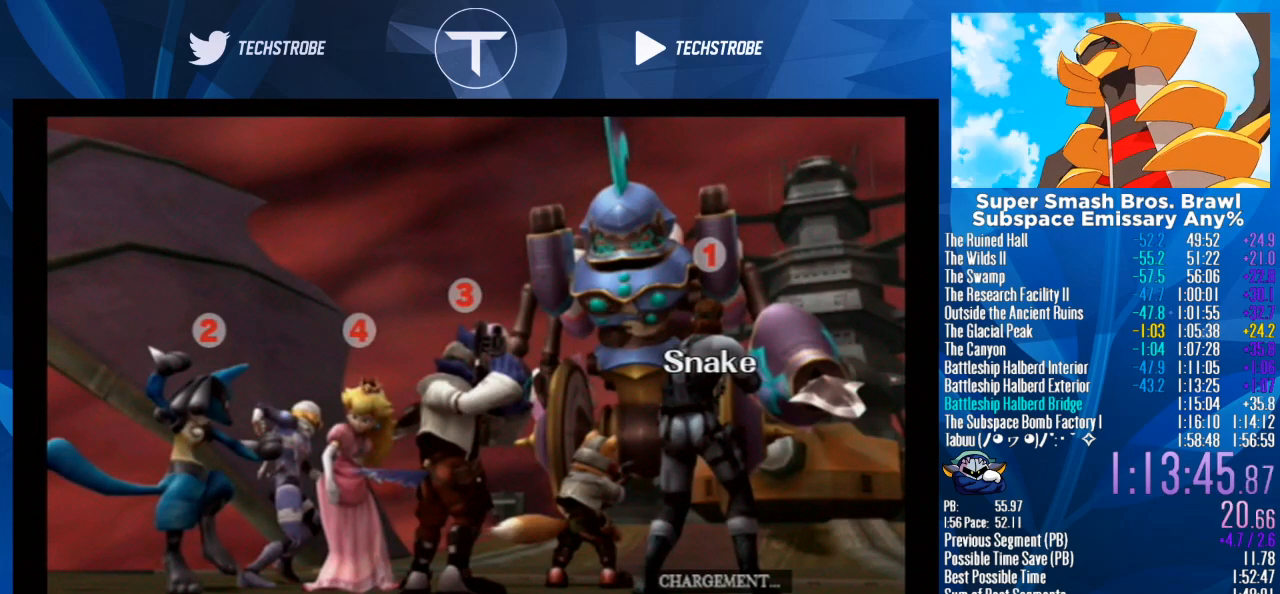
{"buttons": [], "left_stick": "right", "right_stick": "center", "events": []}
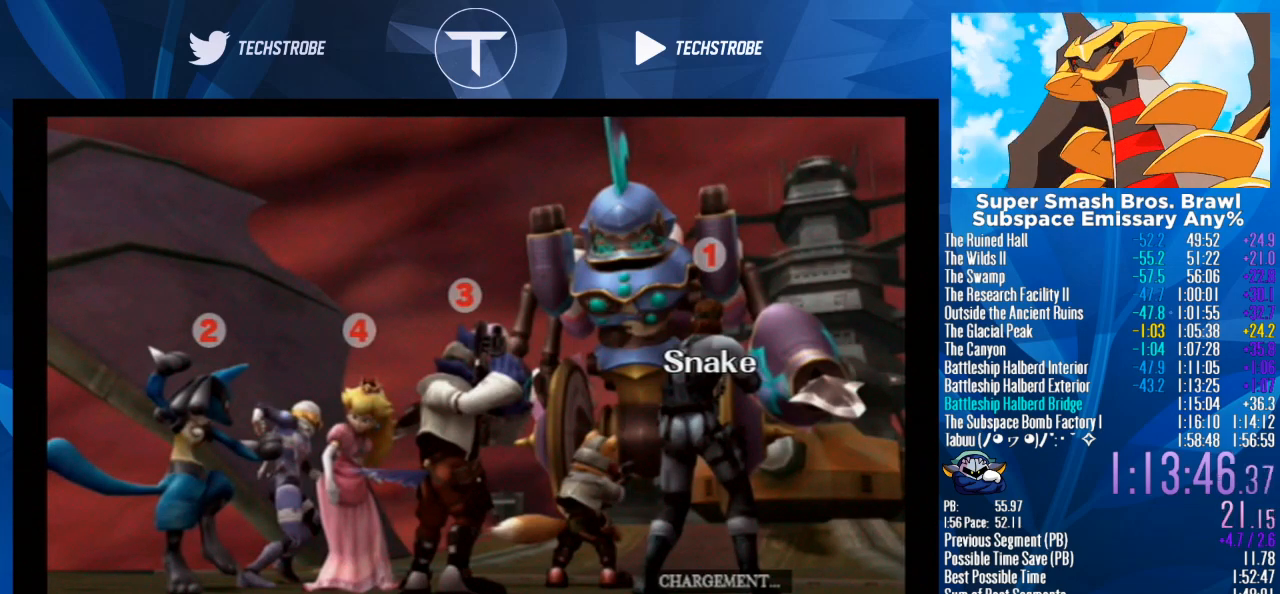
{"buttons": [], "left_stick": "right", "right_stick": "center", "events": []}
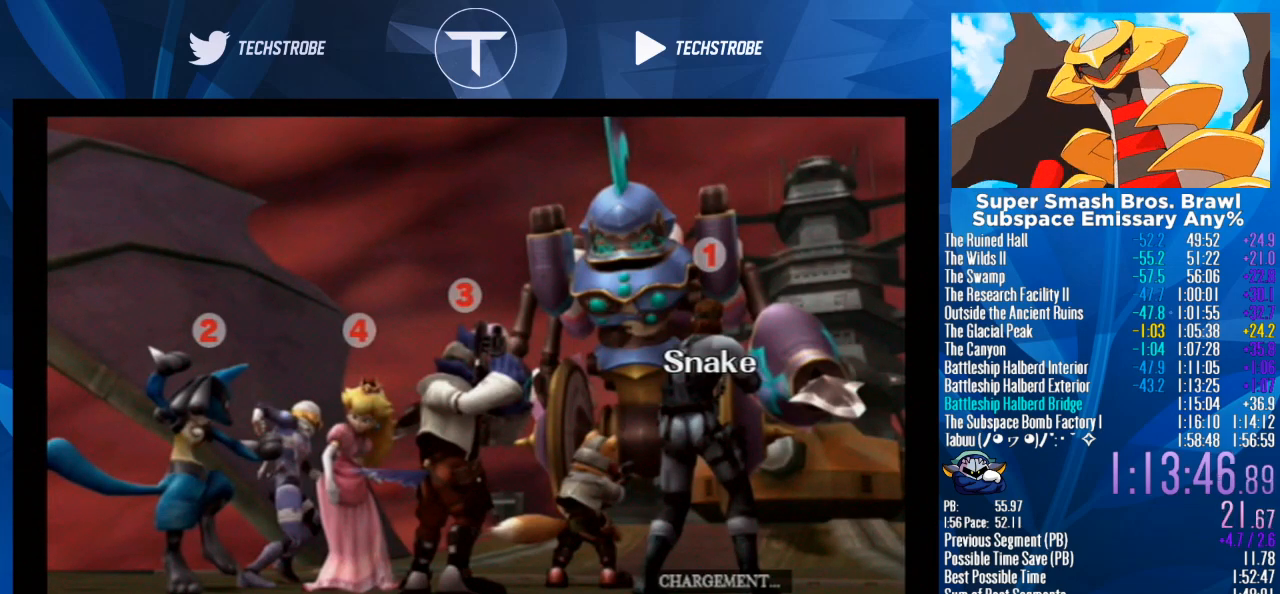
{"buttons": [], "left_stick": "right", "right_stick": "center", "events": []}
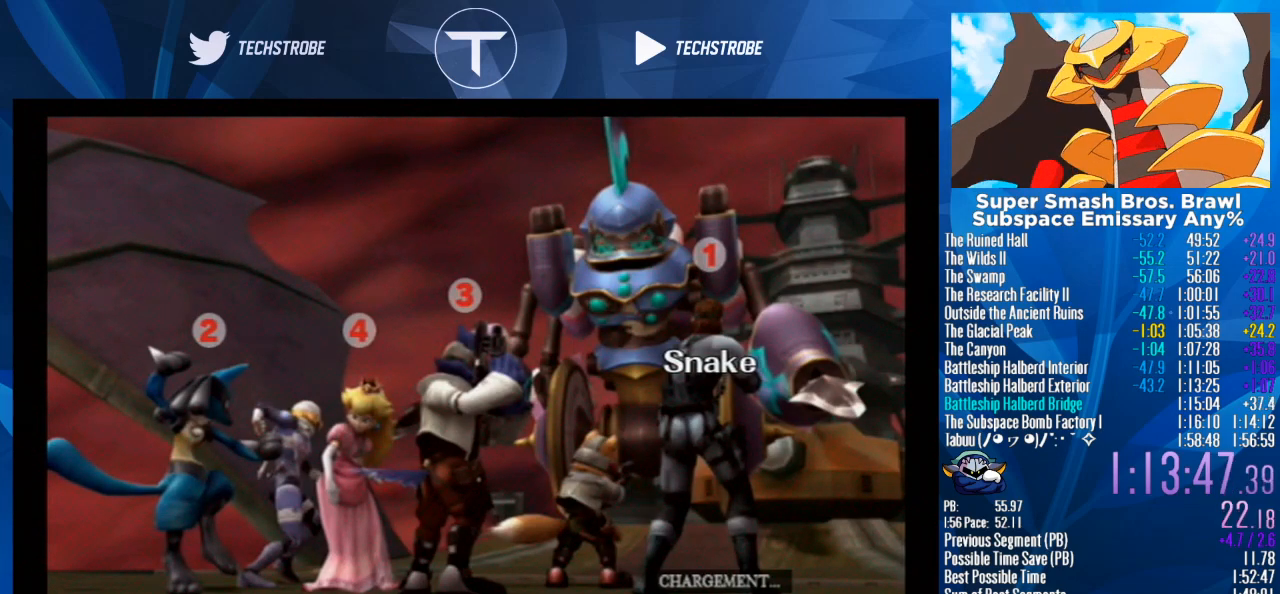
{"buttons": [], "left_stick": "up", "right_stick": "down-left", "events": [[467, "right_stick", "down-left"], [500, "left_stick", "up"]]}
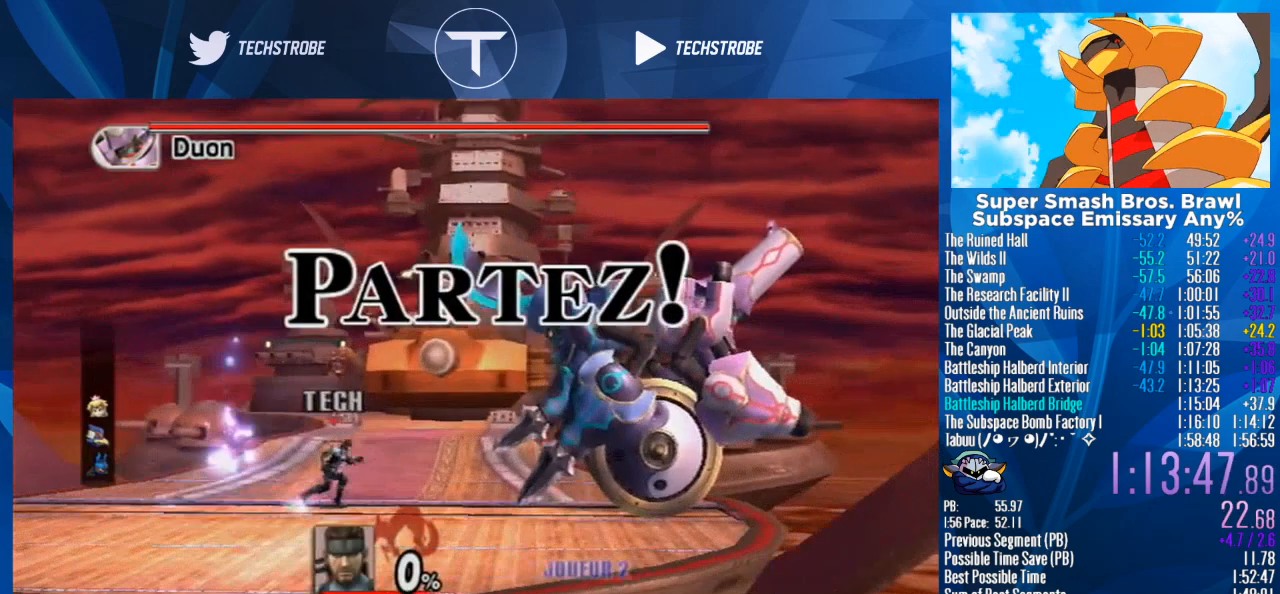
{"buttons": ["A"], "left_stick": "right", "right_stick": "center", "events": [[67, "Z", "down"], [67, "right_stick", "center"], [200, "Z", "up"], [200, "left_stick", "right"], [400, "A", "down"]]}
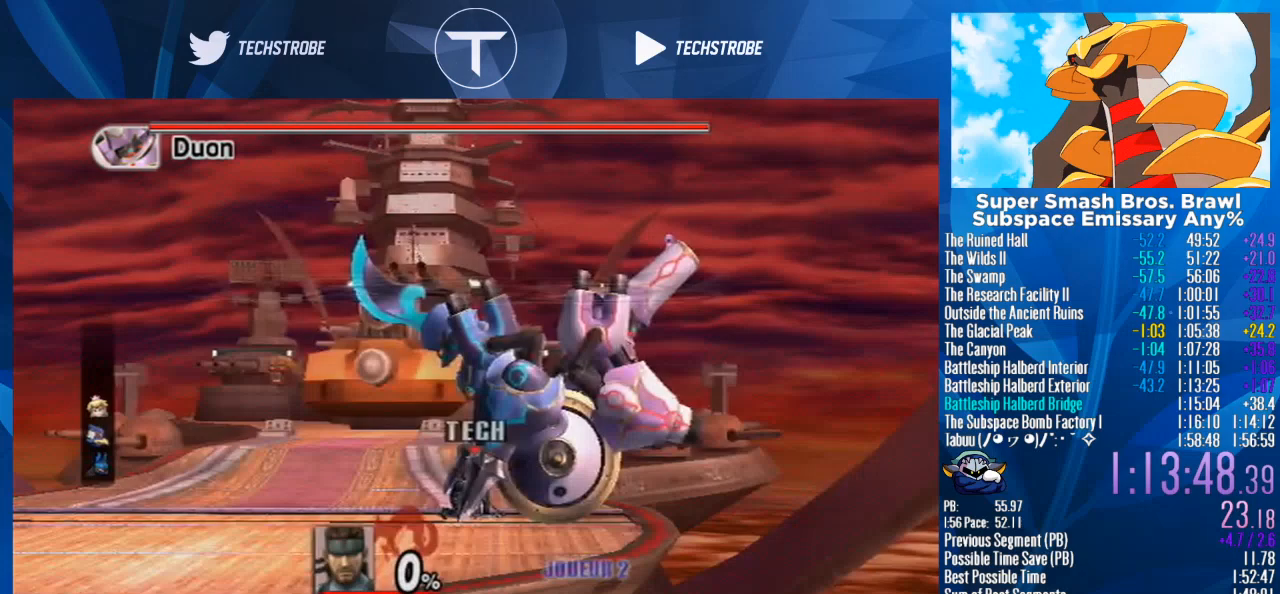
{"buttons": [], "left_stick": "right", "right_stick": "center", "events": [[33, "A", "up"], [100, "A", "down"], [200, "A", "up"], [267, "A", "down"], [367, "A", "up"]]}
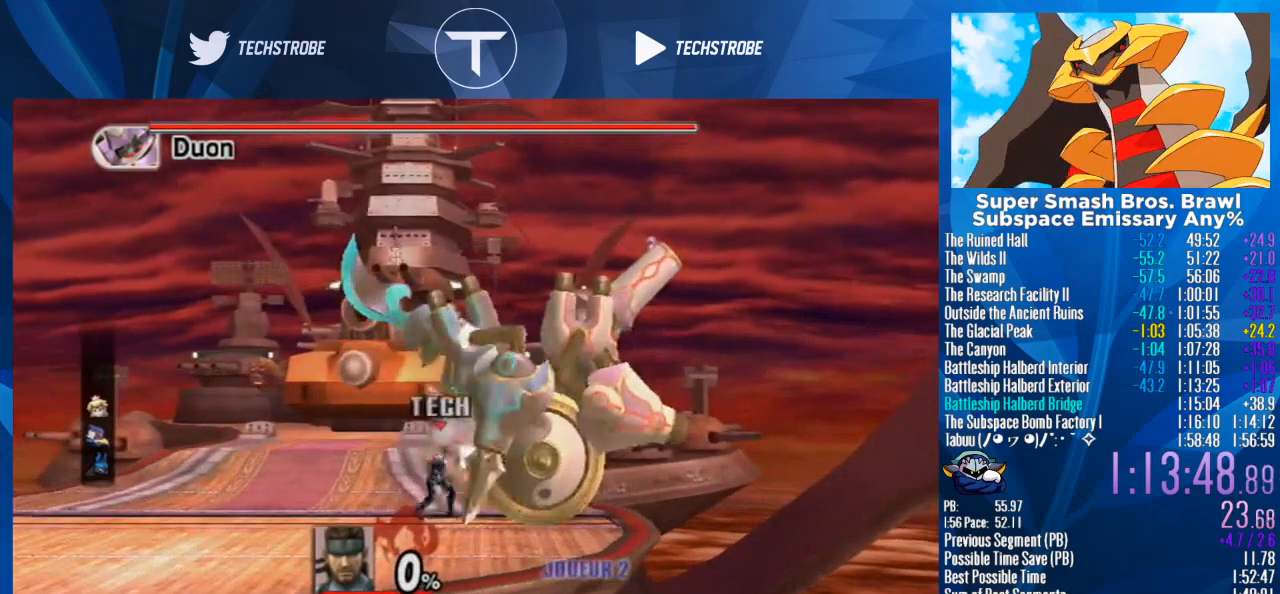
{"buttons": [], "left_stick": "center", "right_stick": "center", "events": [[100, "A", "down"], [200, "A", "up"], [400, "left_stick", "center"]]}
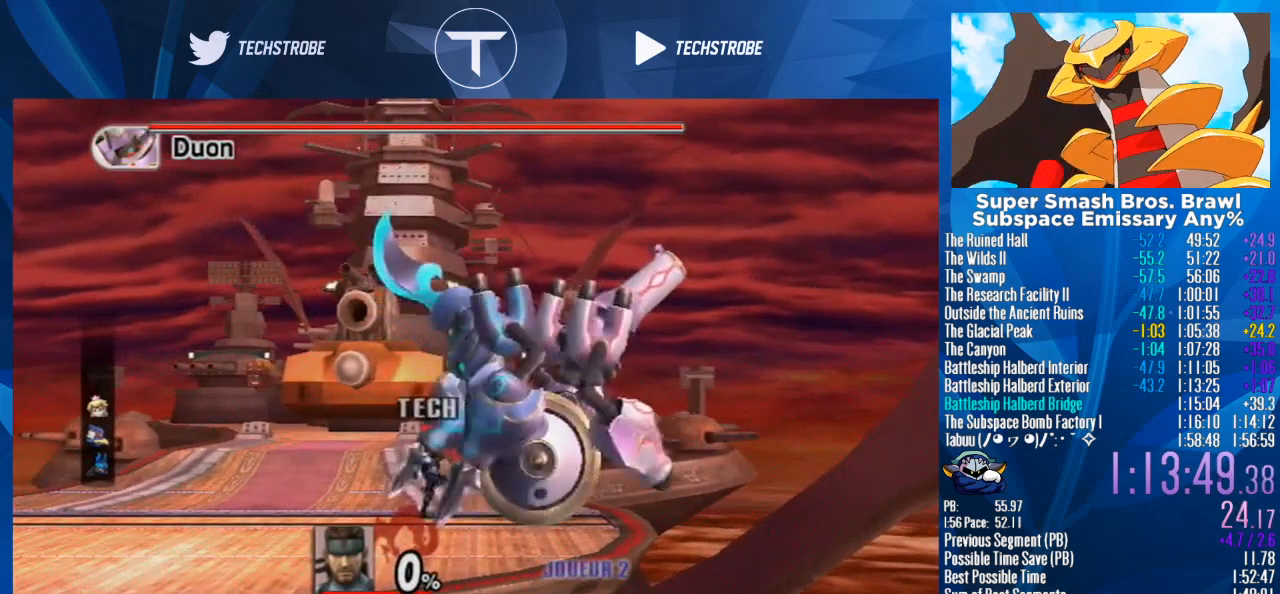
{"buttons": ["L1"], "left_stick": "left", "right_stick": "center", "events": [[100, "L1", "down"], [333, "left_stick", "left"]]}
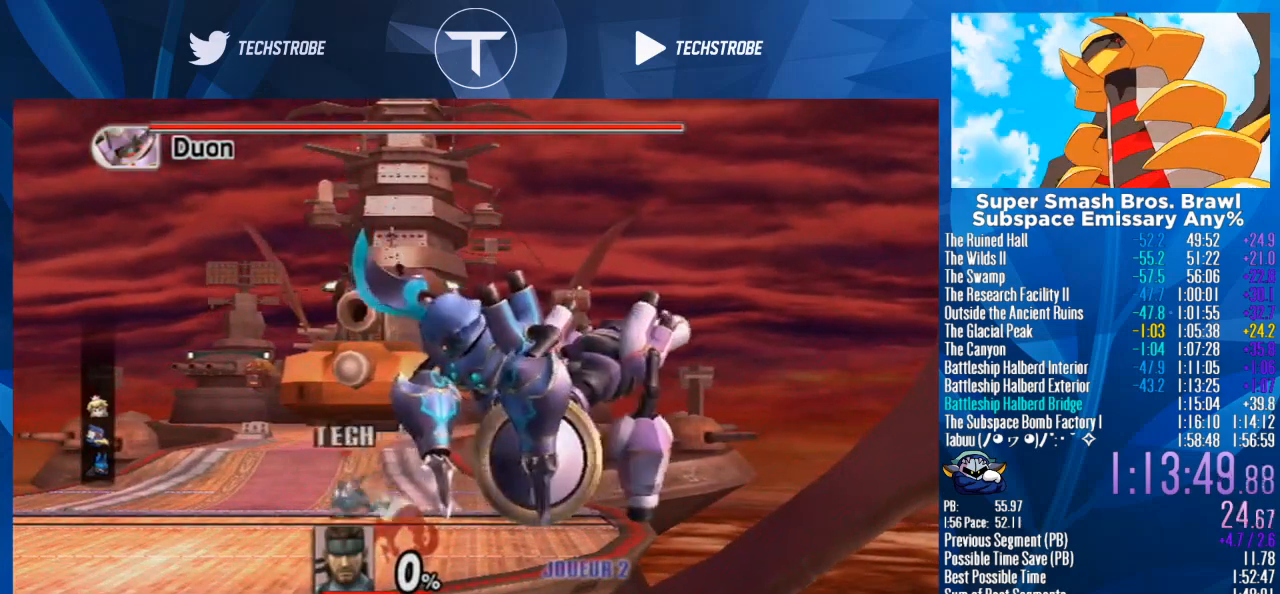
{"buttons": [], "left_stick": "center", "right_stick": "center", "events": [[133, "L1", "up"], [133, "left_stick", "center"]]}
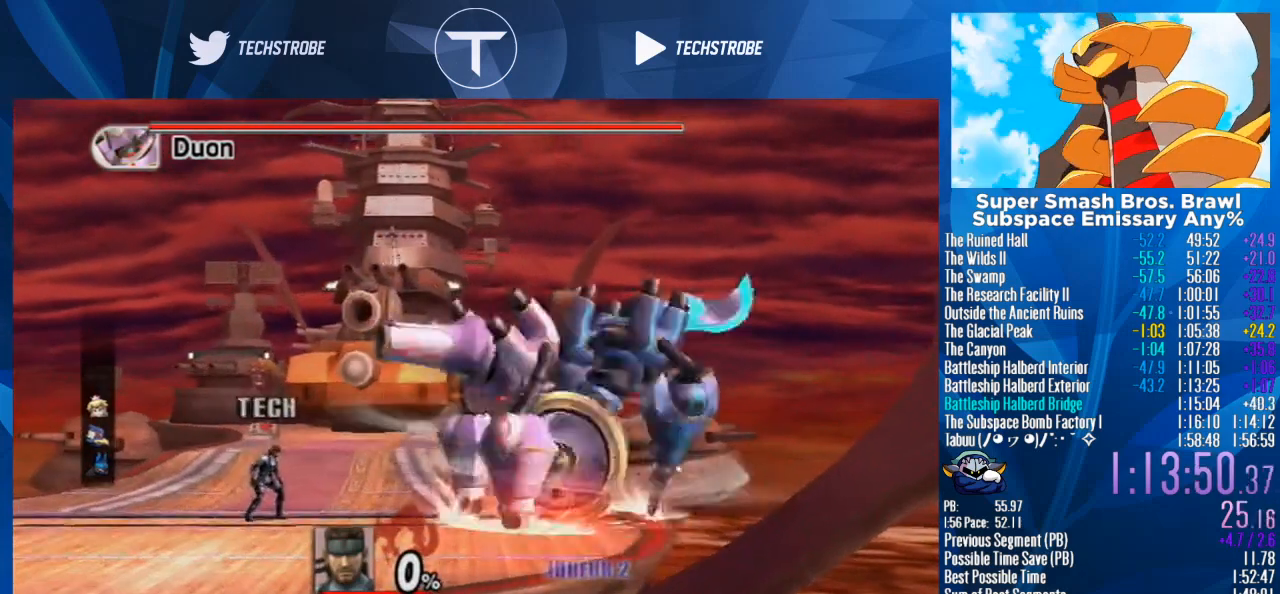
{"buttons": [], "left_stick": "center", "right_stick": "center", "events": []}
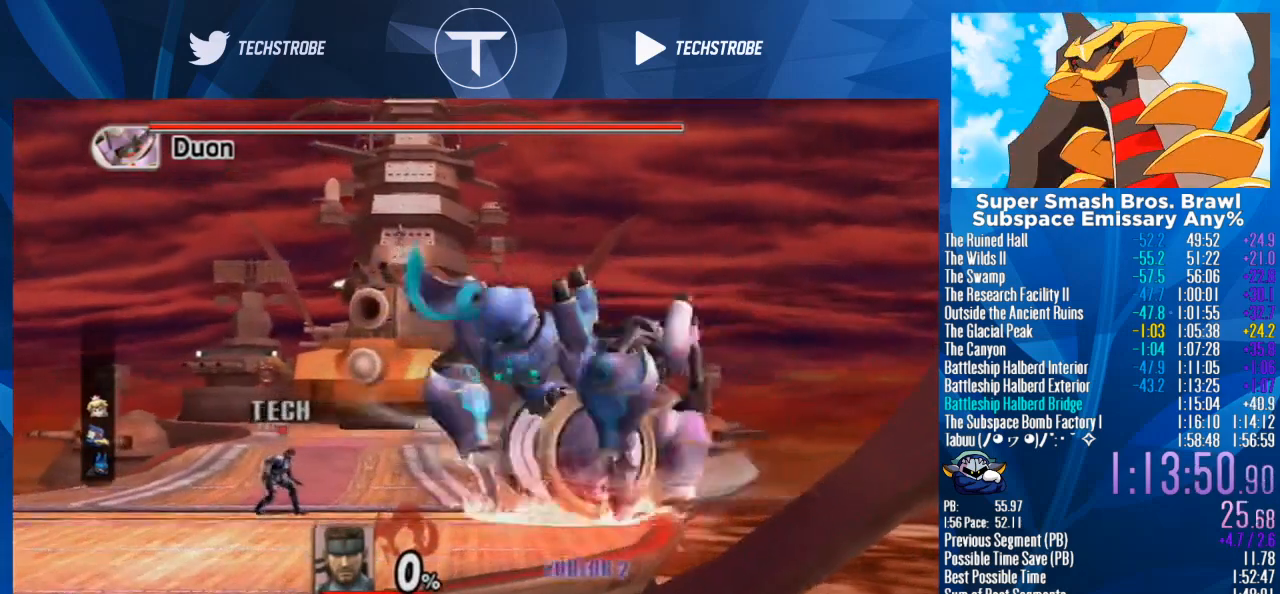
{"buttons": [], "left_stick": "right", "right_stick": "center", "events": [[33, "left_stick", "right"]]}
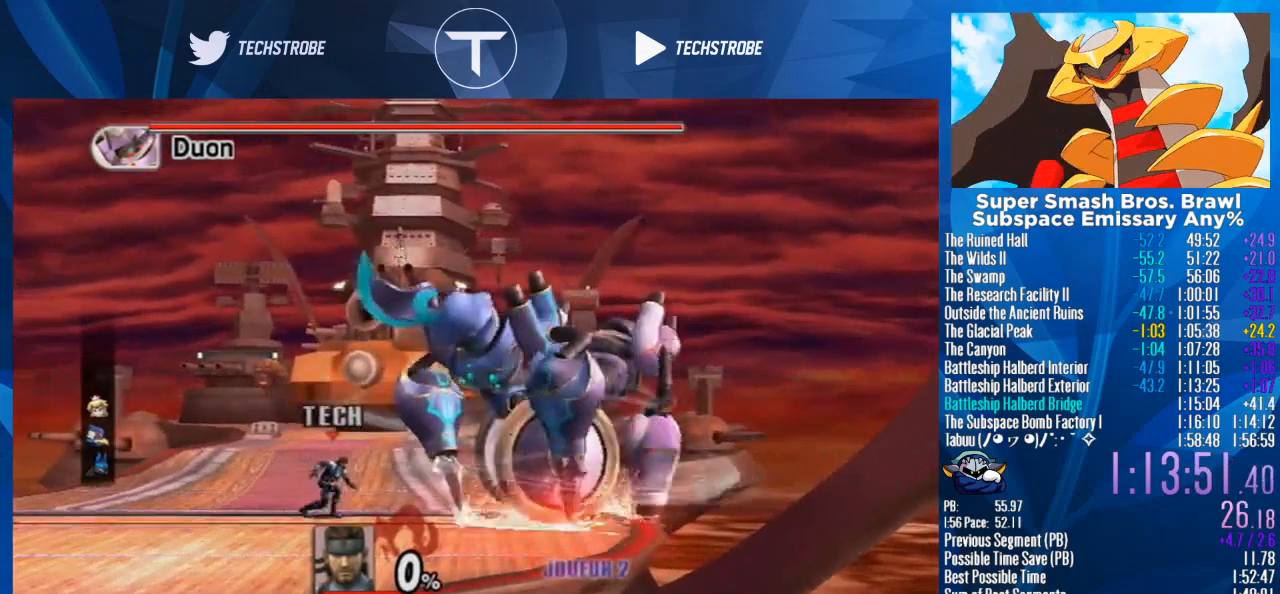
{"buttons": ["A"], "left_stick": "right", "right_stick": "center", "events": [[300, "A", "down"], [367, "A", "up"], [433, "A", "down"]]}
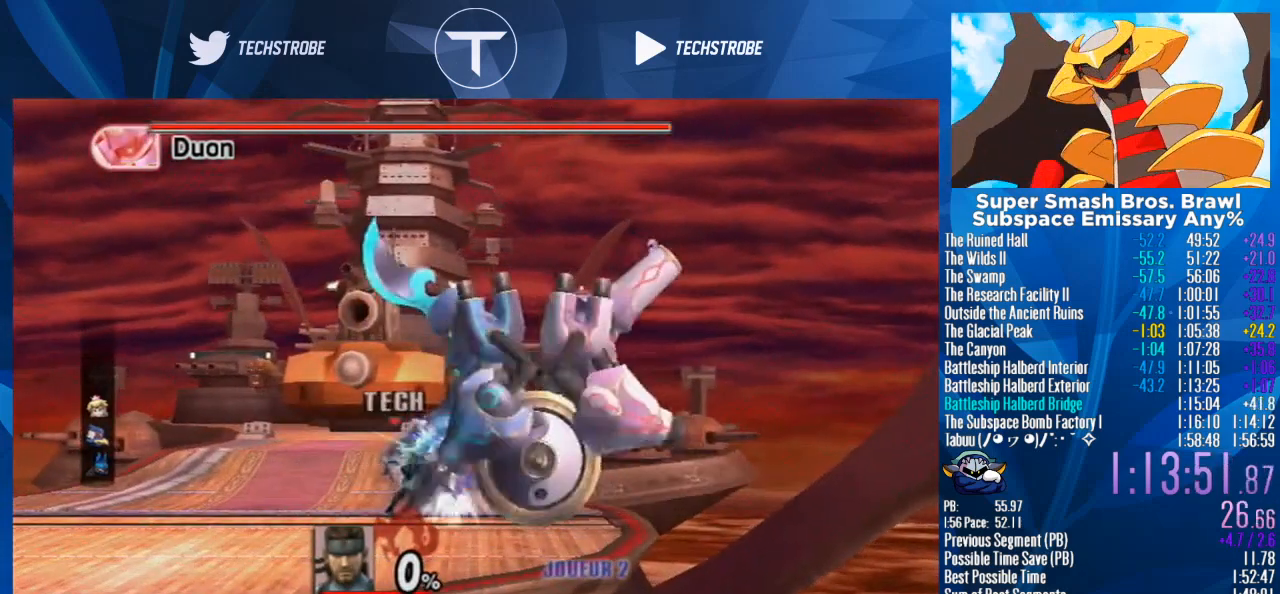
{"buttons": ["A"], "left_stick": "right", "right_stick": "center", "events": [[33, "A", "up"], [100, "A", "down"], [233, "A", "up"], [300, "A", "down"], [367, "A", "up"], [433, "A", "down"]]}
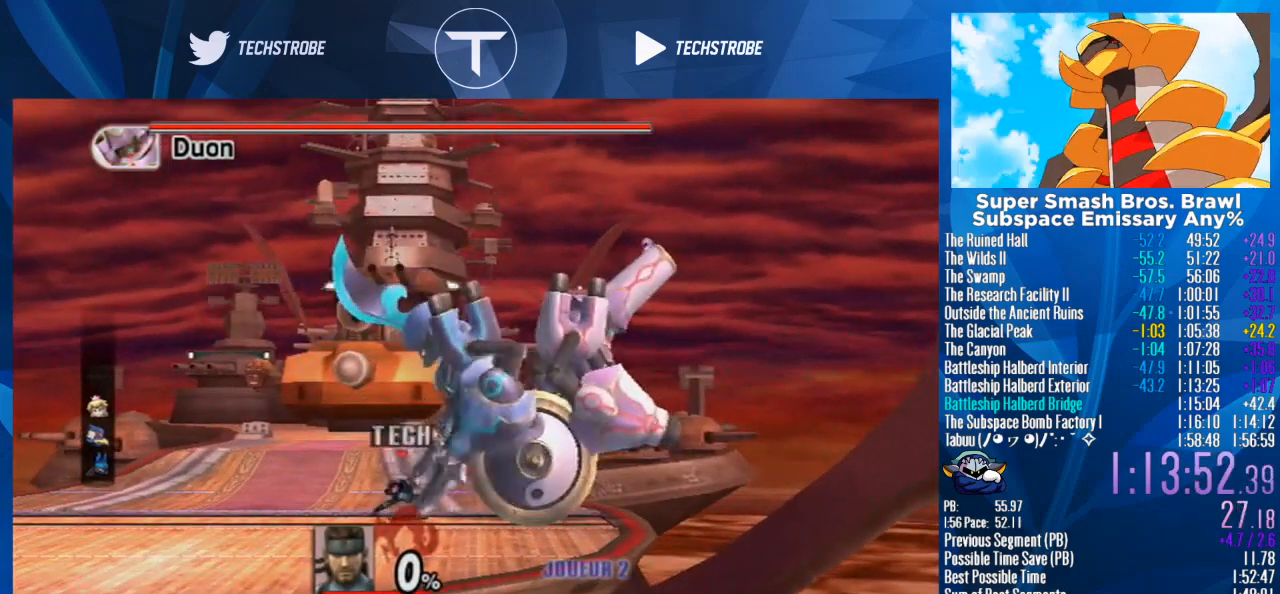
{"buttons": [], "left_stick": "right", "right_stick": "center", "events": [[33, "A", "up"], [100, "A", "down"], [167, "A", "up"], [267, "A", "down"], [333, "A", "up"], [400, "A", "down"], [500, "A", "up"]]}
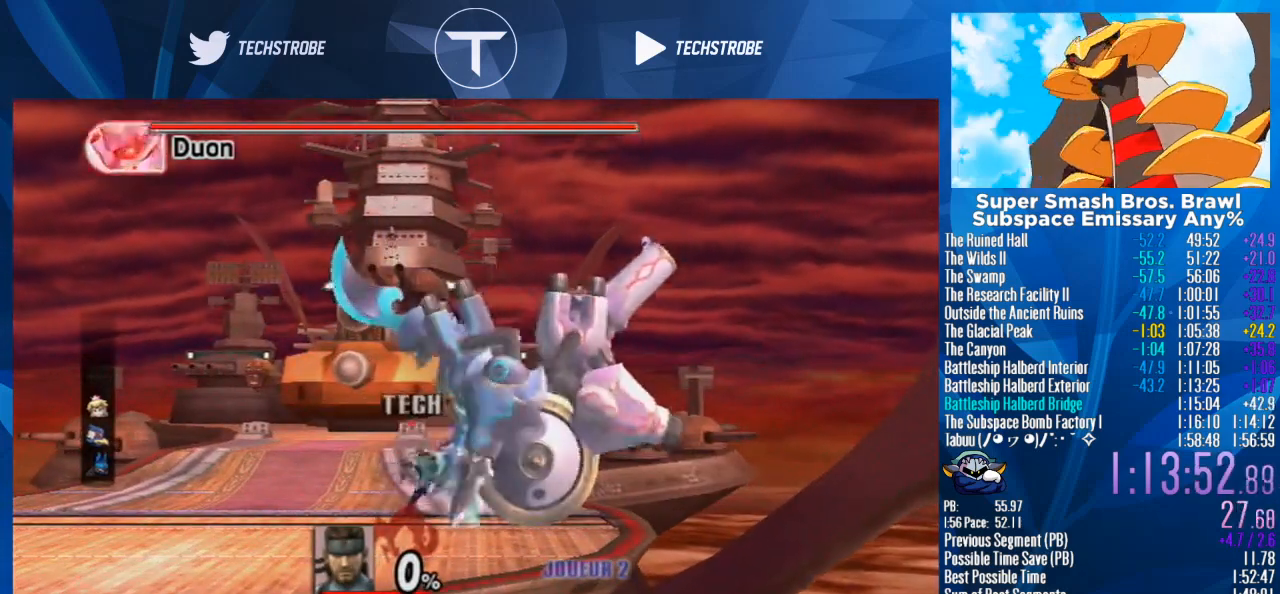
{"buttons": [], "left_stick": "right", "right_stick": "center", "events": [[67, "A", "down"], [167, "A", "up"], [267, "A", "down"], [333, "A", "up"], [400, "A", "down"], [500, "A", "up"]]}
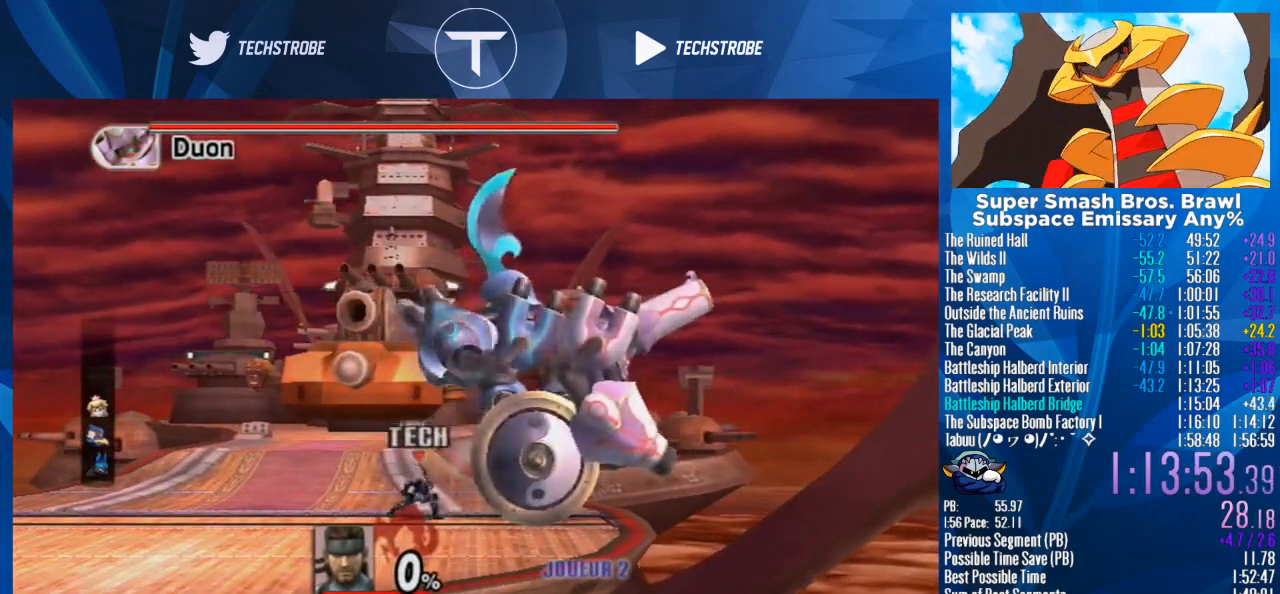
{"buttons": ["L1"], "left_stick": "center", "right_stick": "center", "events": [[133, "left_stick", "center"], [233, "L1", "down"]]}
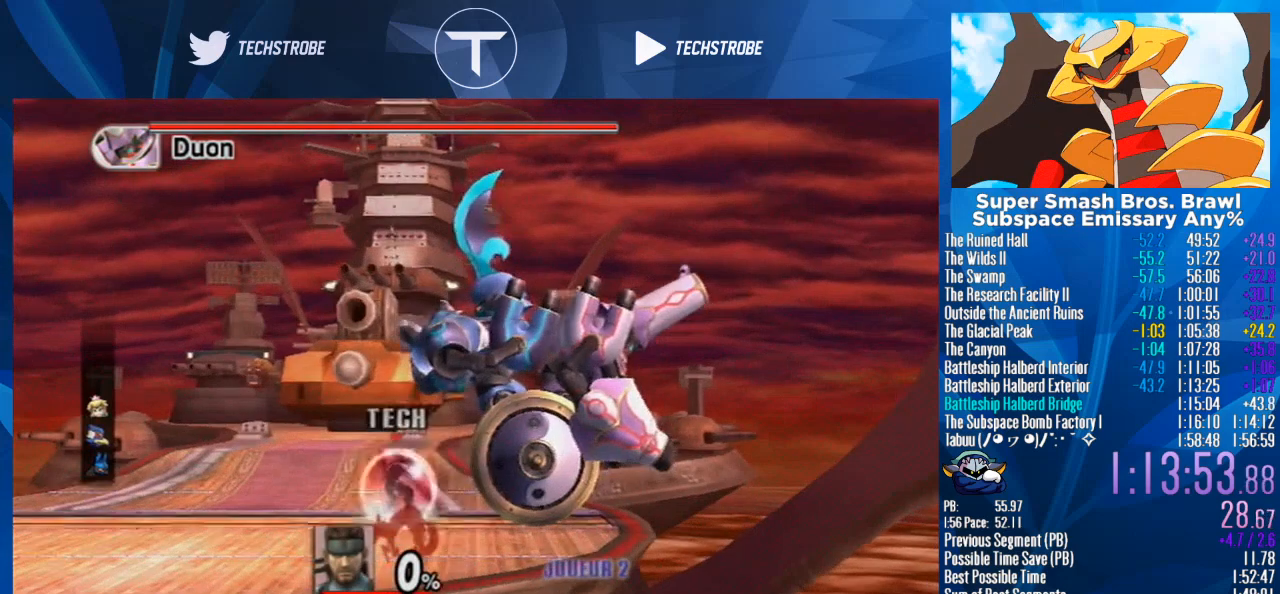
{"buttons": ["A"], "left_stick": "right", "right_stick": "center", "events": [[67, "left_stick", "down"], [300, "L1", "up"], [400, "left_stick", "right"], [467, "A", "down"]]}
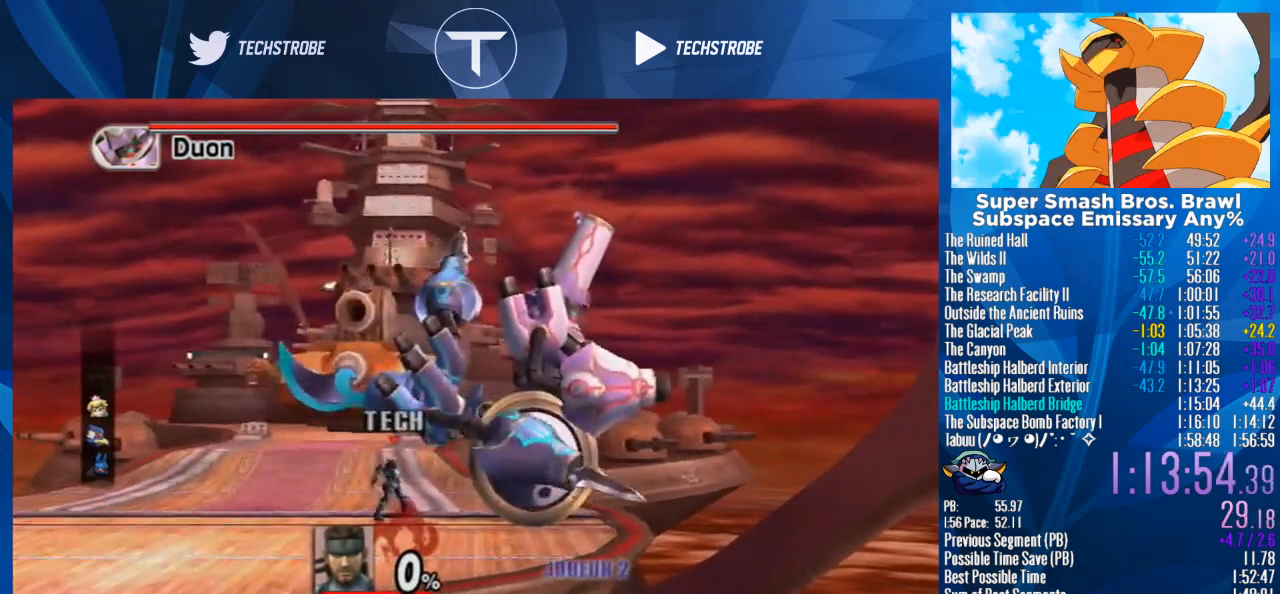
{"buttons": ["A"], "left_stick": "right", "right_stick": "center", "events": [[33, "A", "up"], [133, "A", "down"], [200, "A", "up"], [300, "A", "down"], [400, "A", "up"], [433, "A", "down"]]}
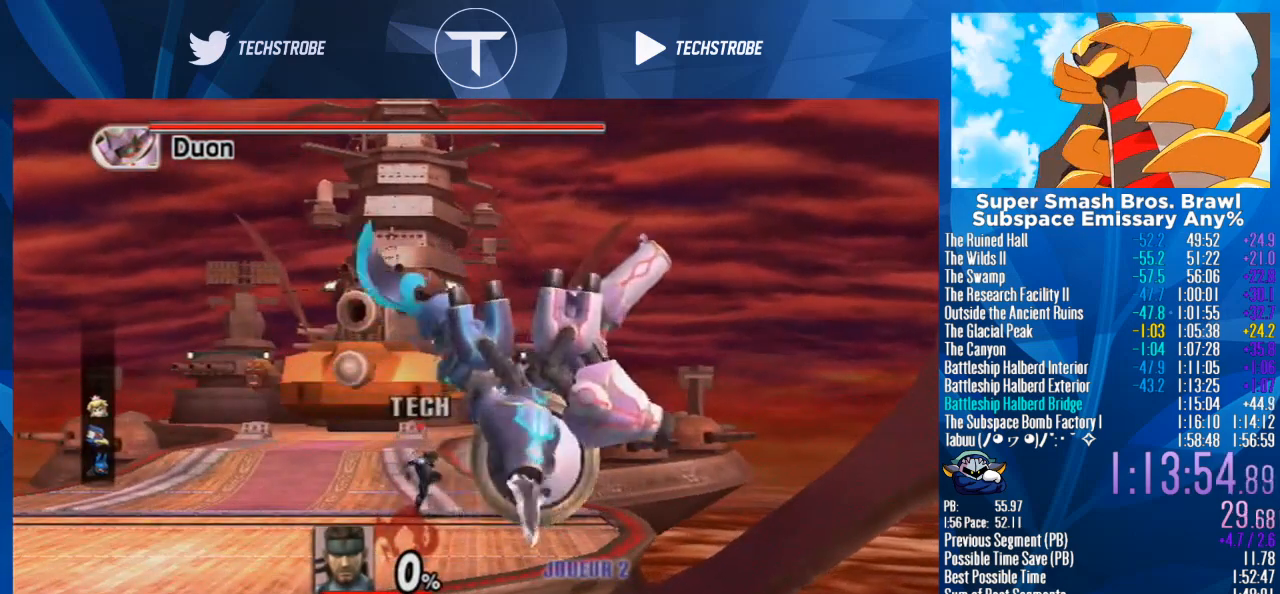
{"buttons": [], "left_stick": "right", "right_stick": "center", "events": [[33, "A", "up"], [133, "A", "down"], [200, "A", "up"], [300, "A", "down"], [367, "A", "up"], [433, "A", "down"], [500, "A", "up"]]}
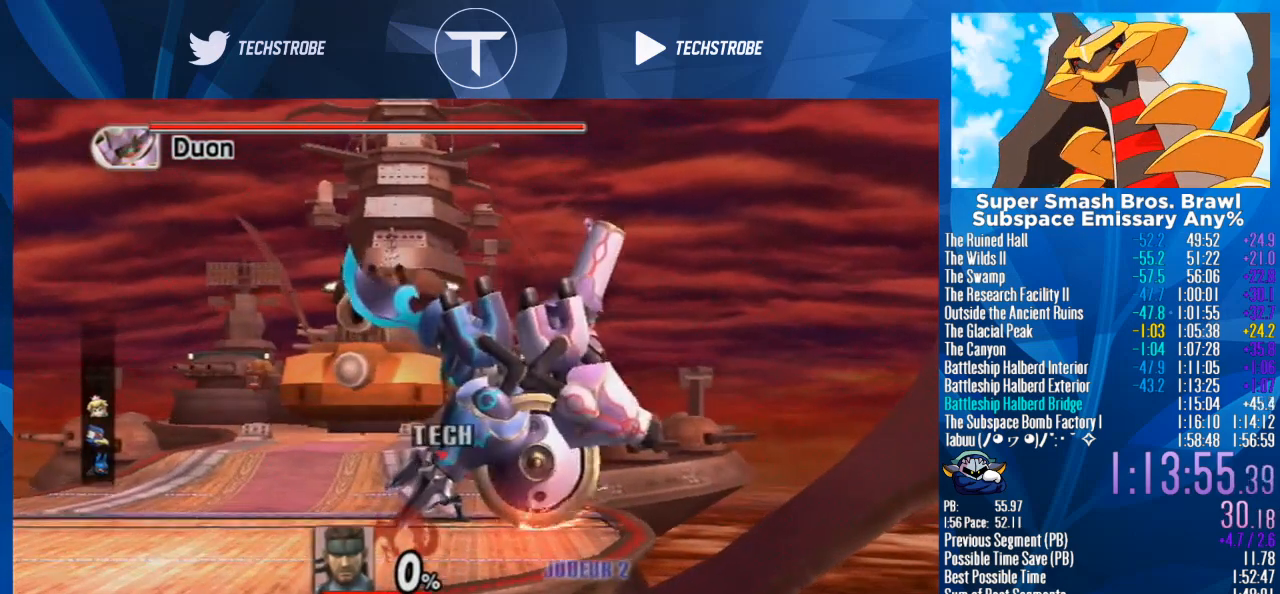
{"buttons": [], "left_stick": "right", "right_stick": "center", "events": [[67, "A", "down"], [100, "A", "up"], [200, "A", "down"], [267, "A", "up"], [333, "A", "down"], [400, "A", "up"], [467, "A", "down"], [500, "A", "up"]]}
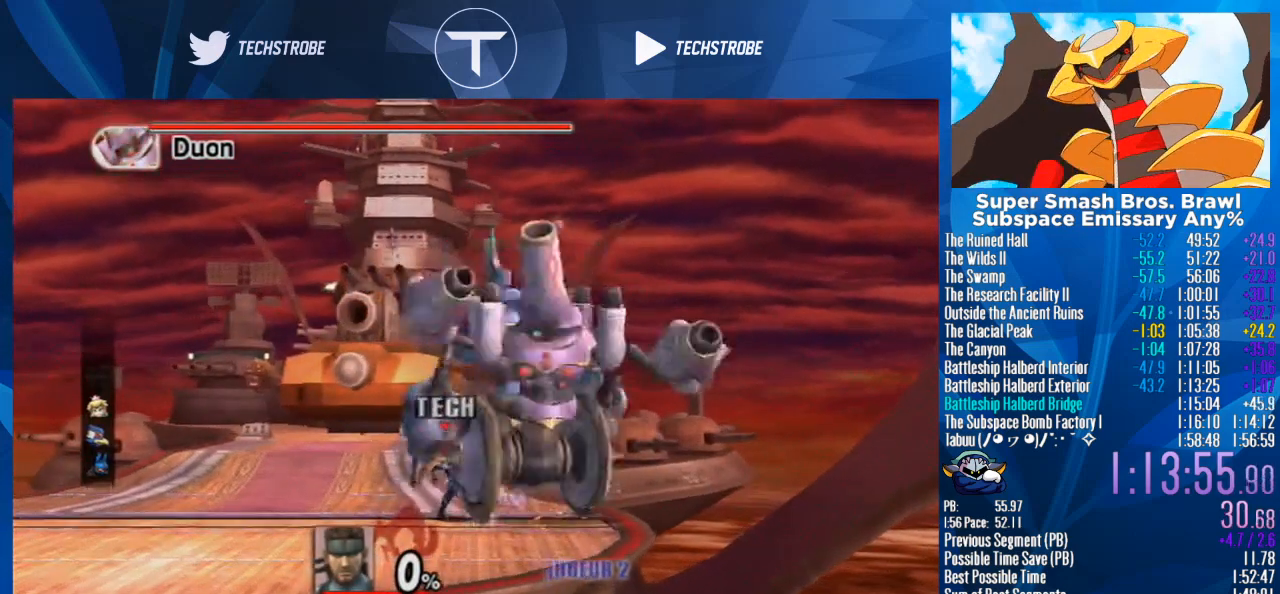
{"buttons": ["A"], "left_stick": "right", "right_stick": "center", "events": [[100, "A", "down"], [167, "A", "up"], [267, "A", "down"], [300, "A", "up"], [400, "A", "down"], [433, "A", "up"], [500, "A", "down"]]}
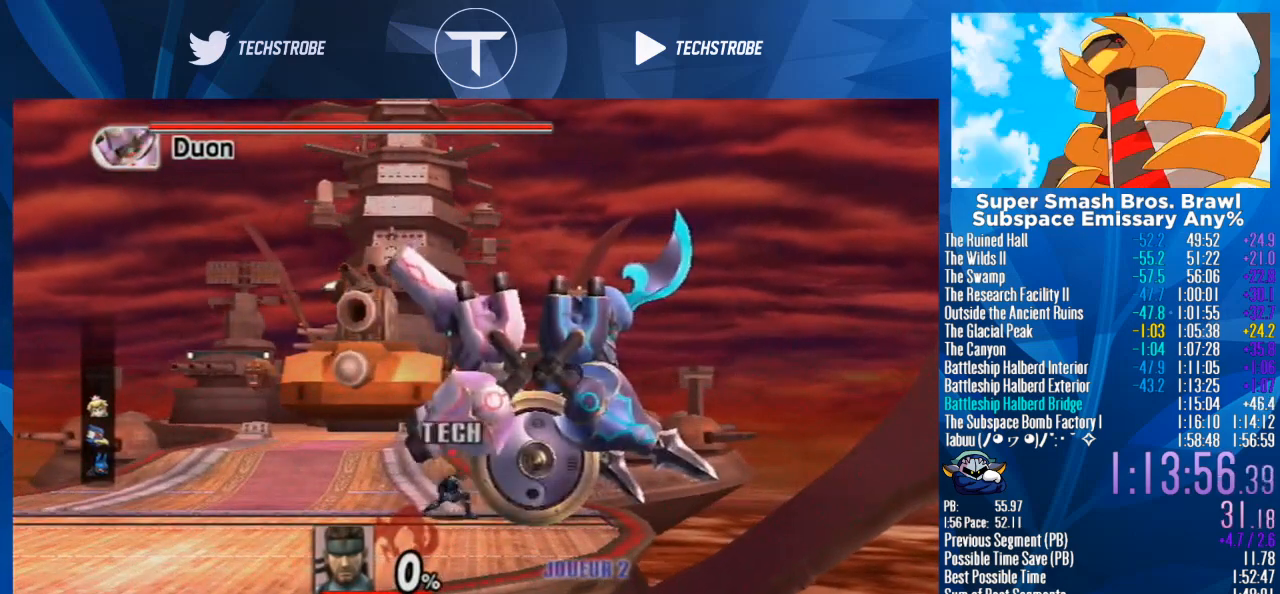
{"buttons": ["A"], "left_stick": "right", "right_stick": "center", "events": [[67, "A", "up"], [133, "A", "down"], [200, "A", "up"], [267, "A", "down"], [333, "A", "up"], [367, "A", "down"], [467, "A", "up"], [500, "A", "down"]]}
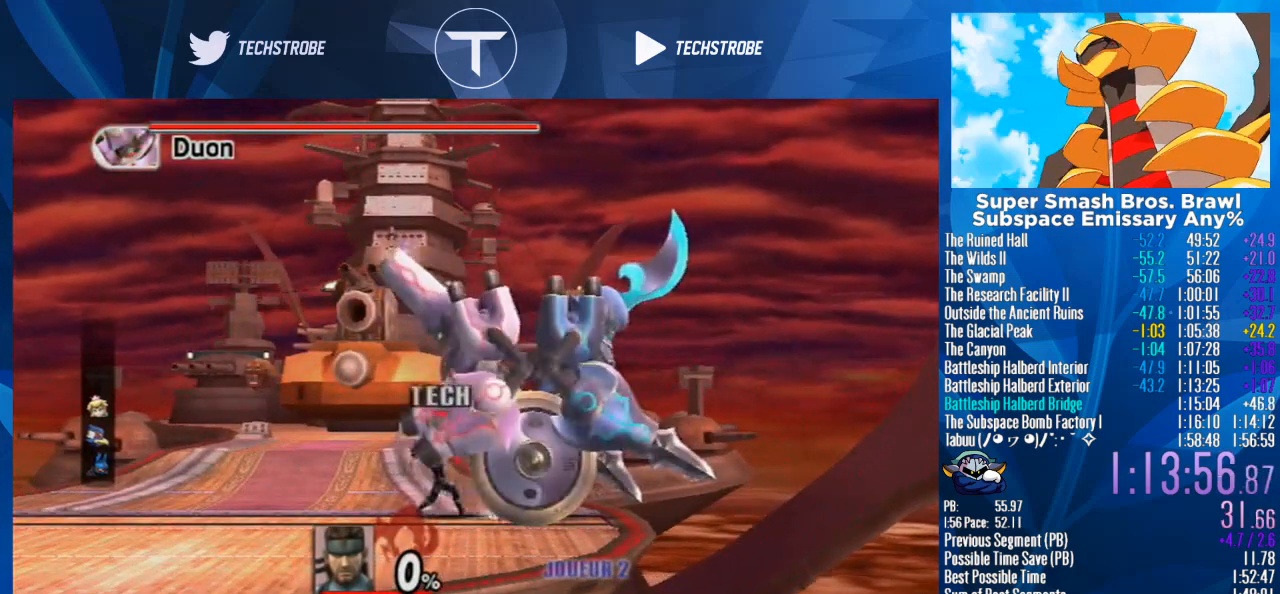
{"buttons": ["A"], "left_stick": "right", "right_stick": "center", "events": [[67, "A", "up"], [133, "A", "down"], [200, "A", "up"], [233, "A", "down"], [333, "A", "up"], [400, "A", "down"], [433, "A", "up"], [500, "A", "down"]]}